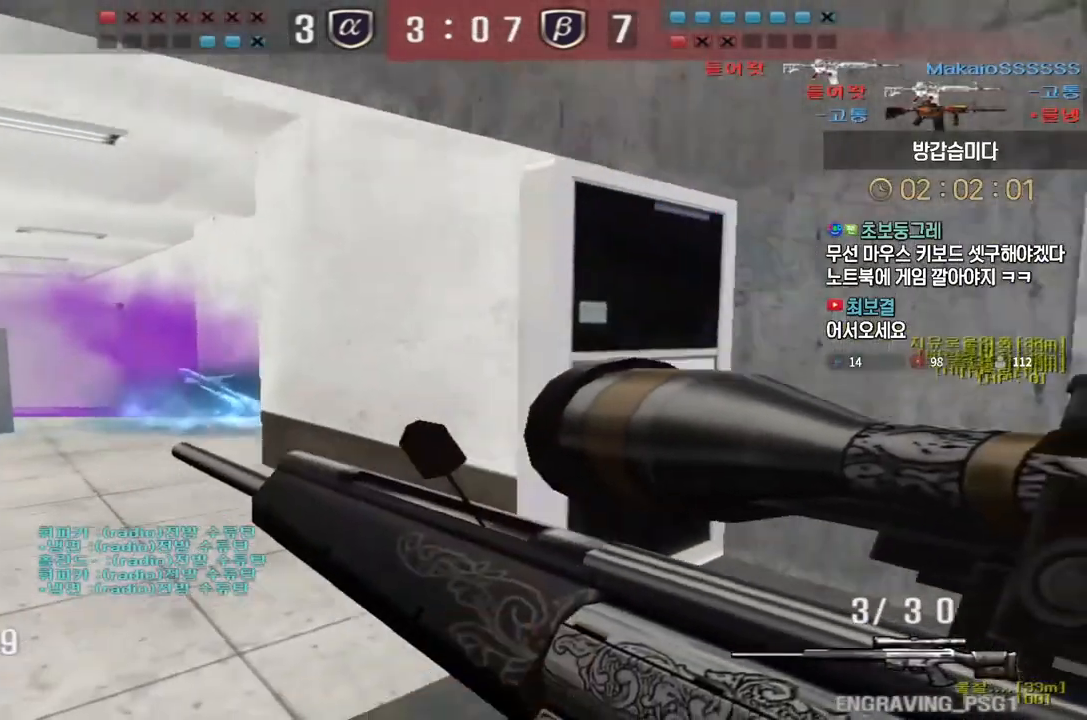
Gameplay with keyboard; each line is a JSON object with the keys held at the frame after it. "events" lists presses ("down") and releases ("up") of "a", "ctrl", "d", "e", "f", "q", "r", "s", "shift", "space", "tab" and "w" between this image and that frame as [ms after this image, input, new state], when the widget could be followed in between. No other keys are recorded. Mouse input is not recorded.
{"keys": [], "events": [[33, "w", "down"], [67, "d", "down"], [183, "ctrl", "down"], [200, "d", "up"], [200, "w", "up"], [217, "ctrl", "up"], [217, "space", "down"], [267, "space", "up"]]}
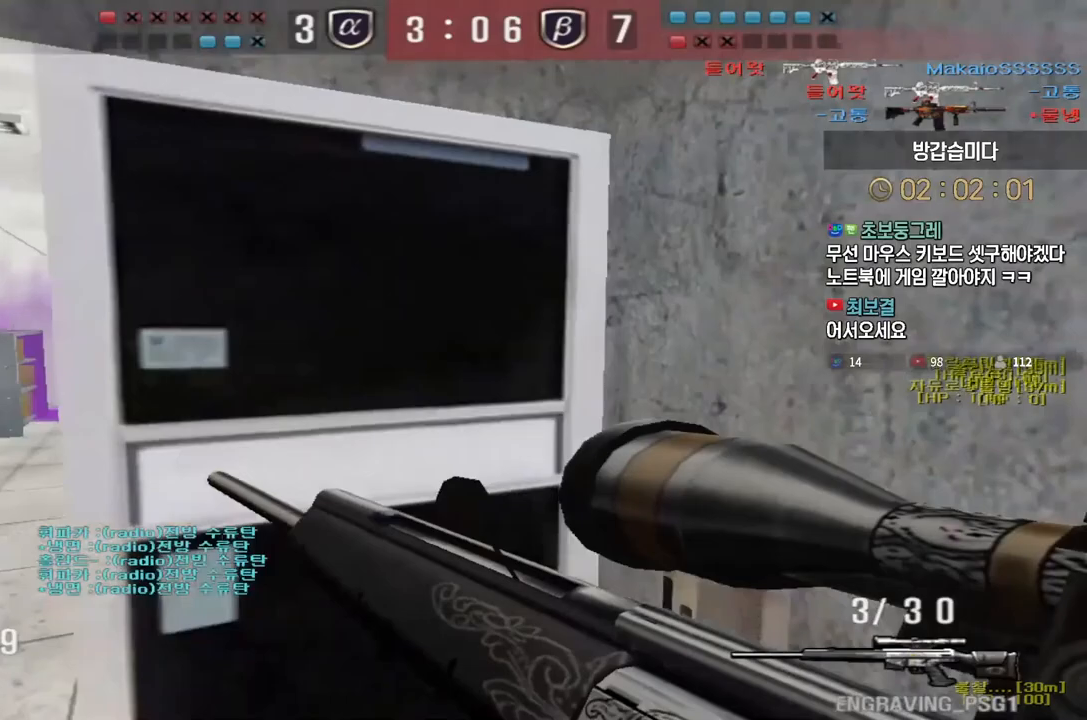
{"keys": ["a", "s"], "events": [[117, "s", "down"], [133, "d", "down"], [367, "d", "up"], [400, "shift", "down"], [450, "a", "down"], [500, "shift", "up"]]}
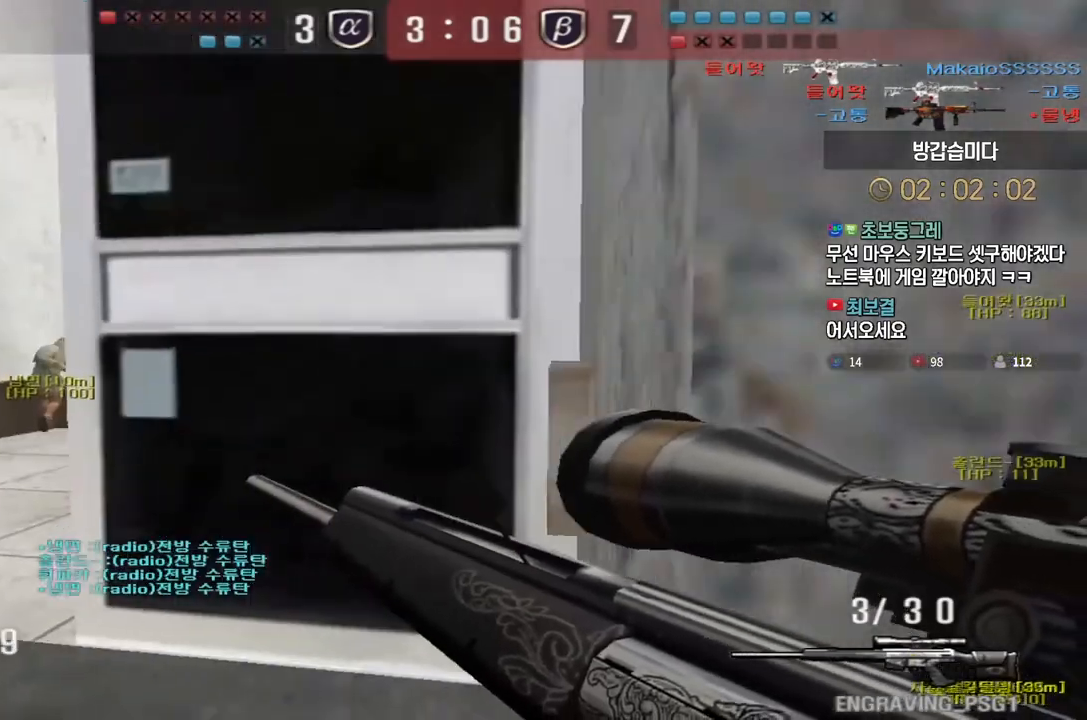
{"keys": ["d", "w"], "events": [[133, "a", "up"], [133, "shift", "down"], [150, "s", "up"], [150, "space", "down"], [200, "shift", "up"], [217, "space", "up"], [233, "a", "down"], [233, "s", "down"], [383, "s", "up"], [433, "a", "up"], [467, "d", "down"], [483, "w", "down"]]}
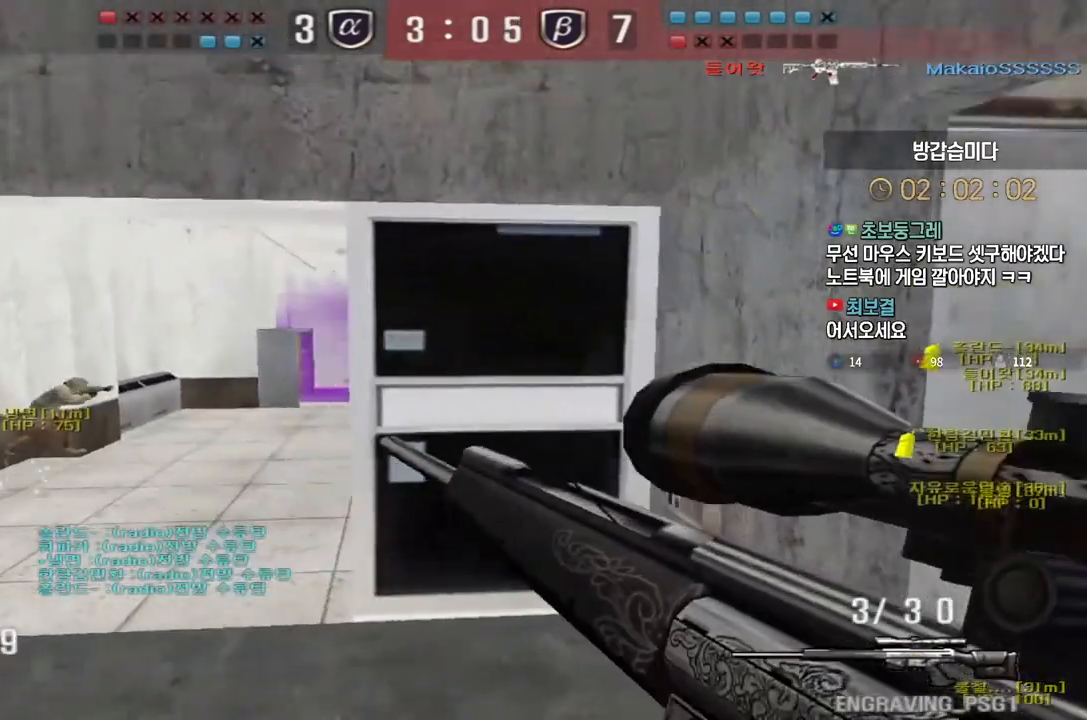
{"keys": ["d", "w"], "events": []}
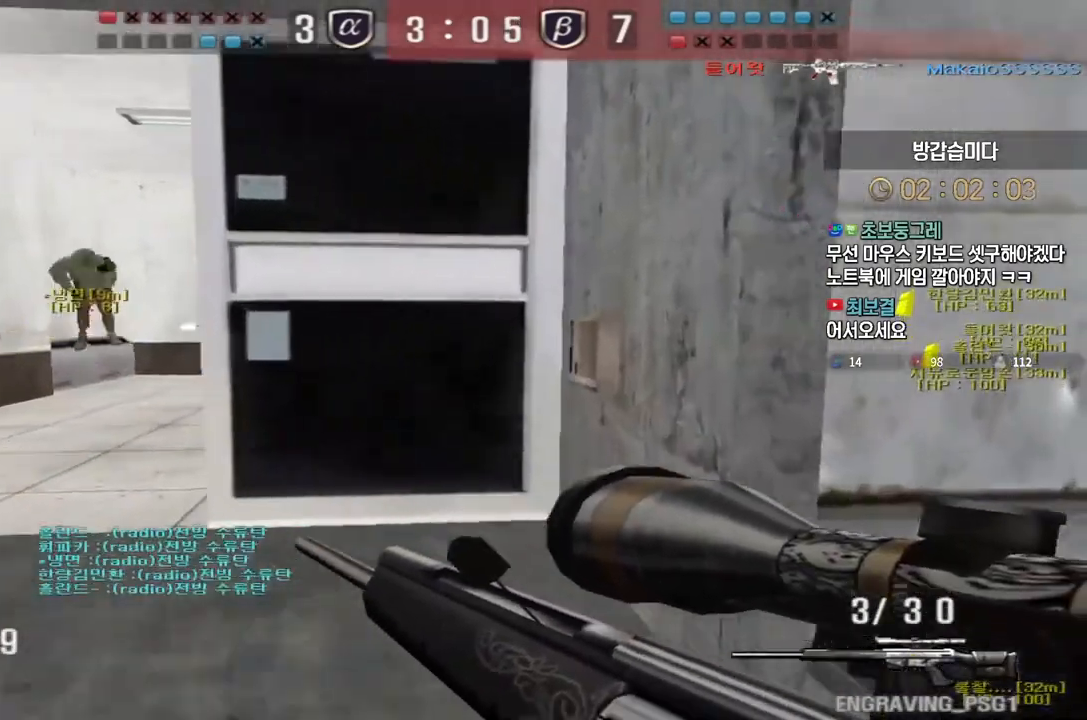
{"keys": ["a", "w"], "events": [[250, "d", "up"], [317, "a", "down"]]}
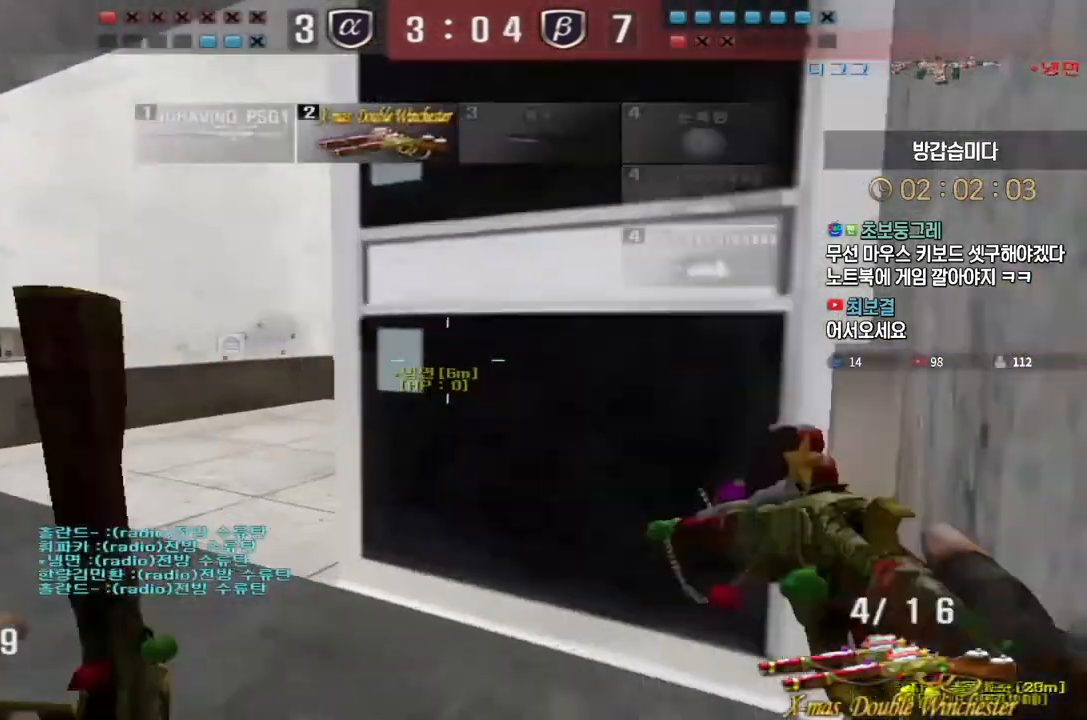
{"keys": ["d", "s"], "events": [[50, "ctrl", "down"], [67, "a", "up"], [67, "space", "down"], [67, "w", "up"], [100, "ctrl", "up"], [117, "space", "up"], [283, "d", "down"], [300, "s", "down"]]}
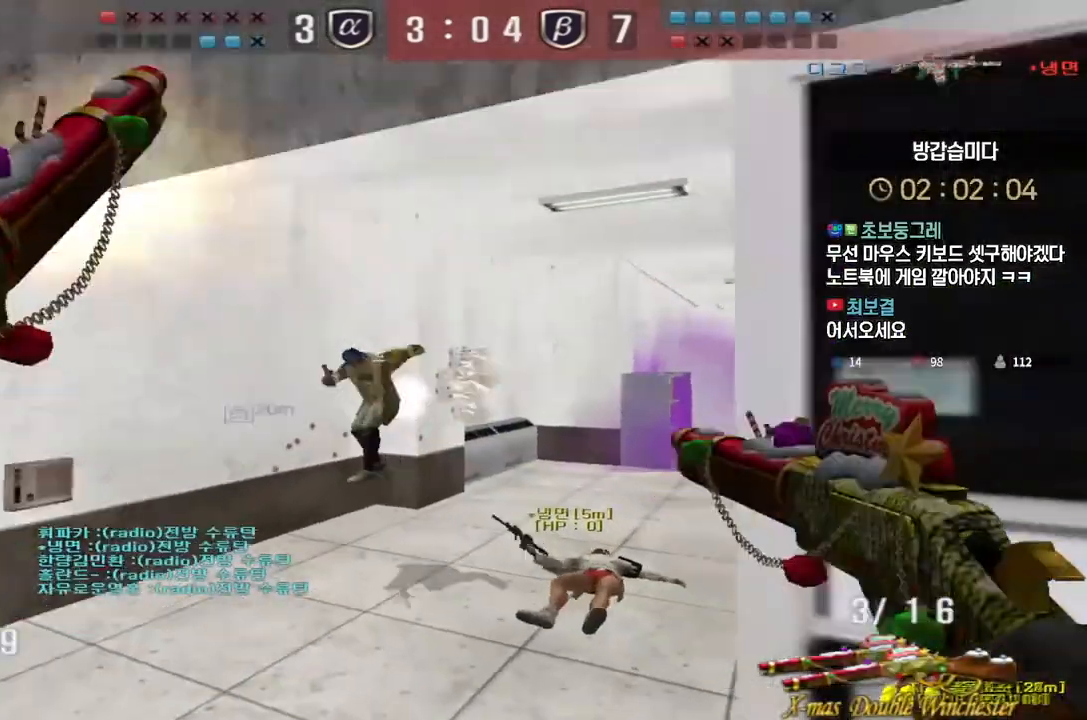
{"keys": ["a", "s"], "events": [[17, "s", "up"], [100, "w", "down"], [300, "ctrl", "down"], [317, "d", "up"], [317, "w", "up"], [383, "a", "down"], [383, "s", "down"], [400, "ctrl", "up"]]}
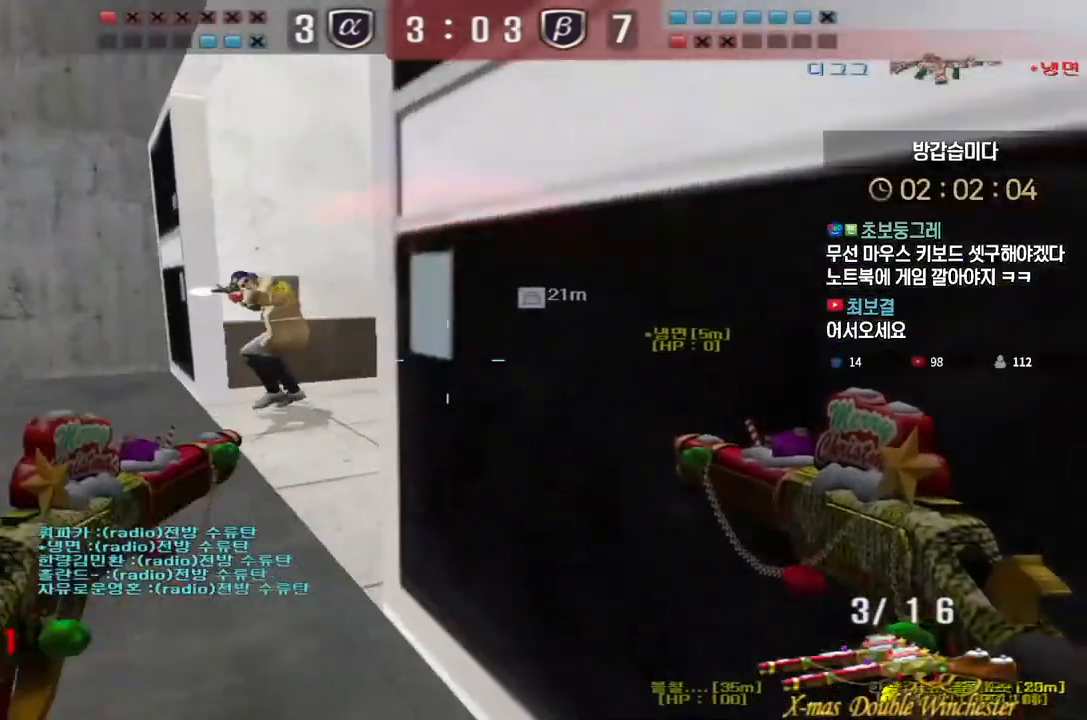
{"keys": ["d", "w"], "events": [[17, "ctrl", "down"], [33, "a", "up"], [33, "s", "up"], [50, "space", "down"], [83, "ctrl", "up"], [100, "space", "up"], [300, "d", "down"], [300, "w", "down"]]}
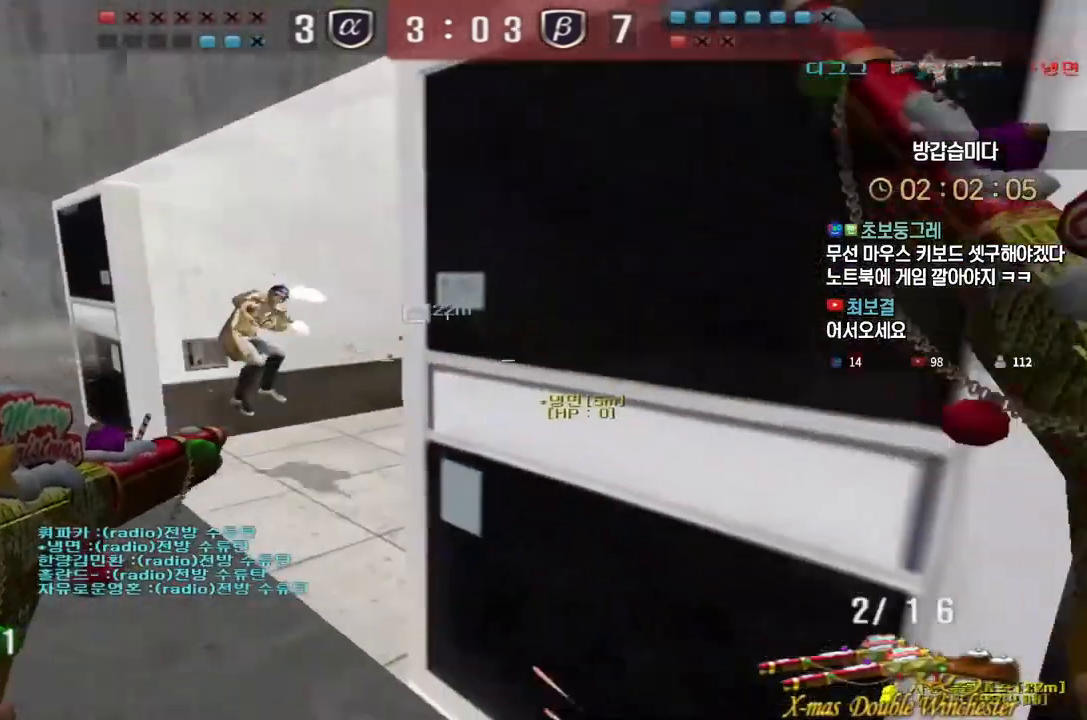
{"keys": [], "events": [[67, "w", "up"], [117, "d", "up"], [150, "a", "down"], [167, "s", "down"], [400, "ctrl", "down"], [400, "space", "down"], [417, "a", "up"], [417, "s", "up"], [433, "ctrl", "up"], [467, "space", "up"]]}
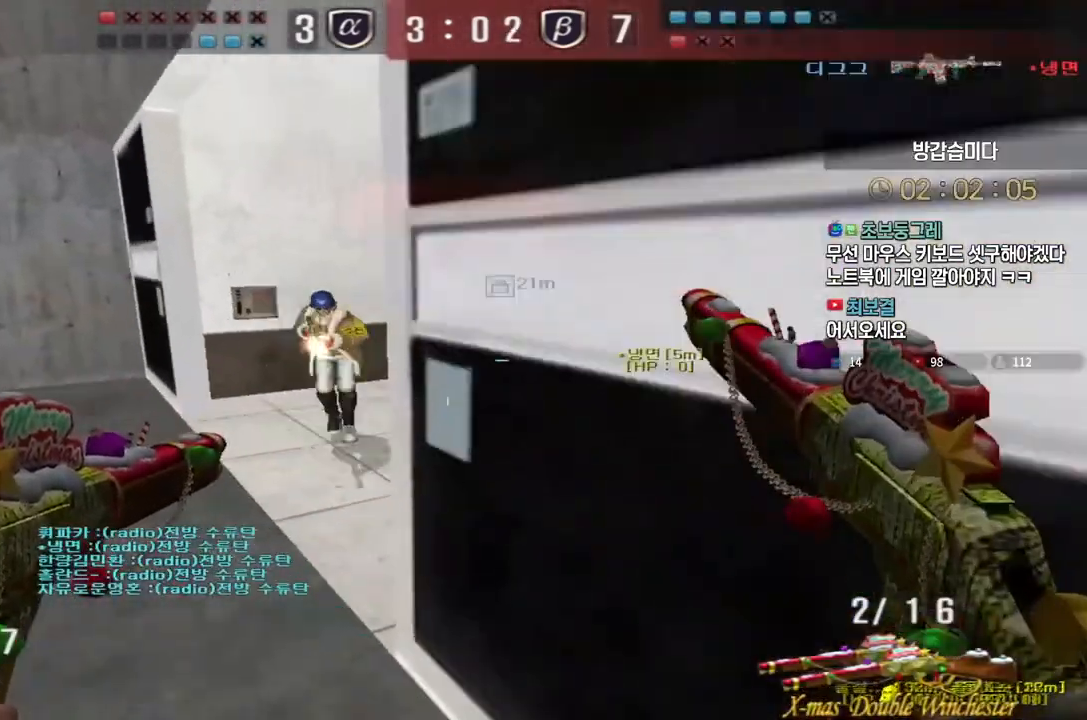
{"keys": ["a", "s"], "events": [[200, "d", "down"], [200, "w", "down"], [300, "d", "up"], [350, "w", "up"], [433, "a", "down"], [450, "s", "down"]]}
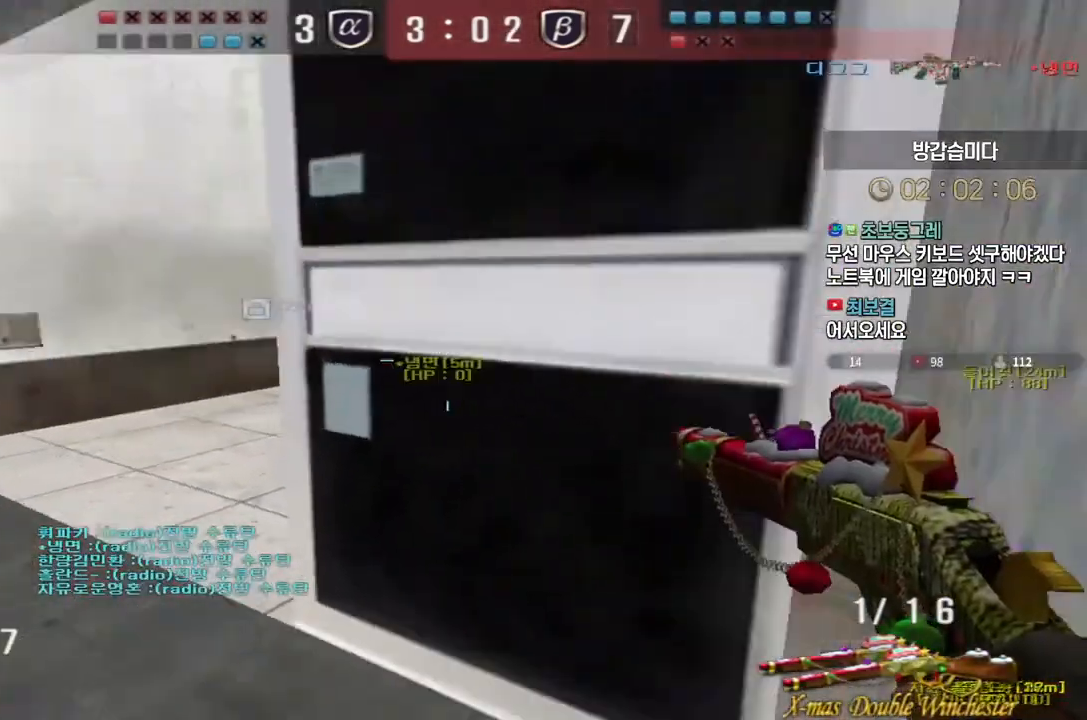
{"keys": ["d", "w"], "events": [[133, "ctrl", "down"], [167, "a", "up"], [167, "s", "up"], [167, "space", "down"], [200, "ctrl", "up"], [217, "space", "up"], [233, "a", "down"], [250, "s", "down"], [333, "s", "up"], [367, "a", "up"], [483, "d", "down"], [483, "w", "down"]]}
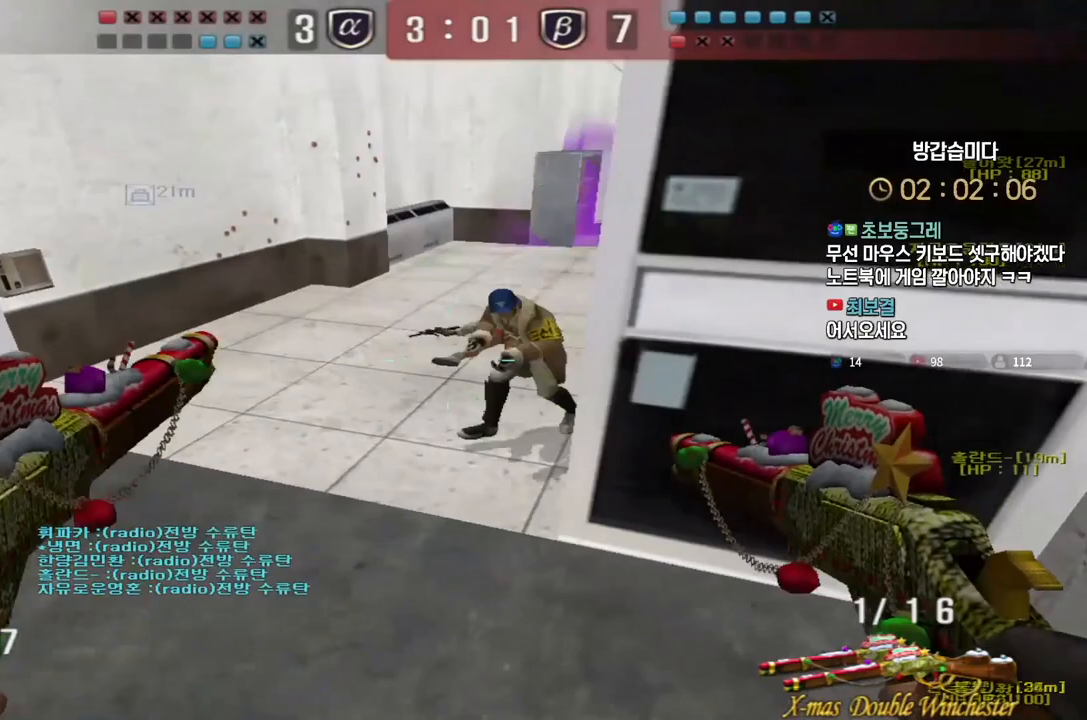
{"keys": ["d", "w"], "events": []}
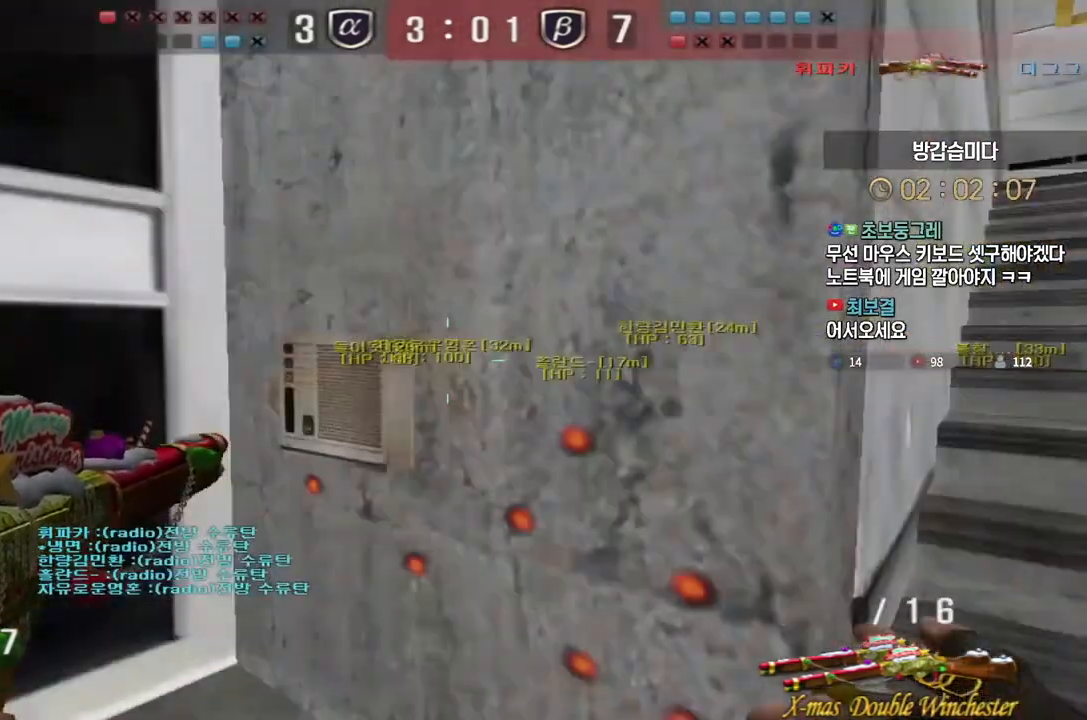
{"keys": ["d", "tab", "w"], "events": [[217, "tab", "down"]]}
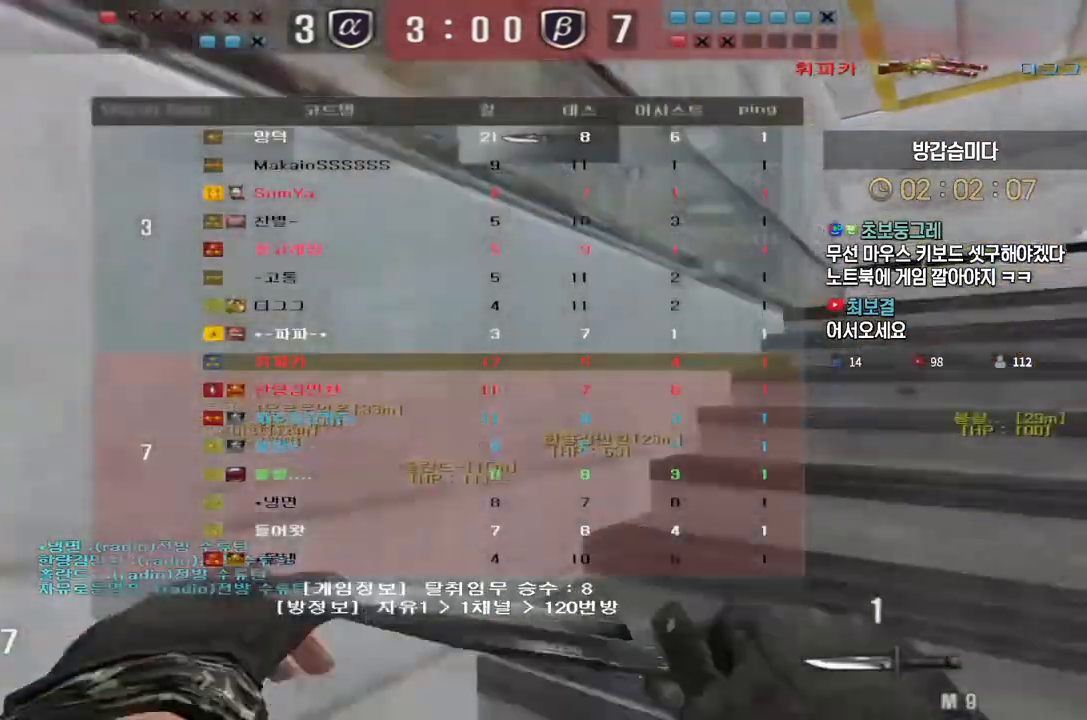
{"keys": ["d", "tab", "w"], "events": []}
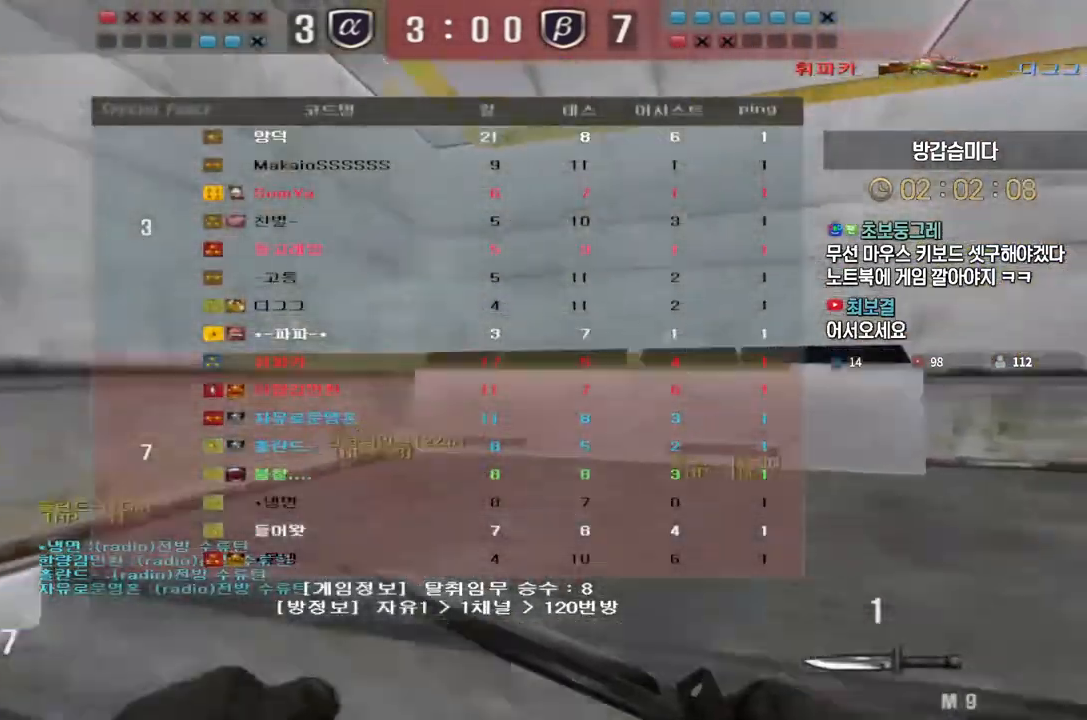
{"keys": ["tab"], "events": [[317, "d", "up"], [317, "space", "down"], [317, "w", "up"], [367, "ctrl", "down"], [400, "space", "up"], [433, "ctrl", "up"]]}
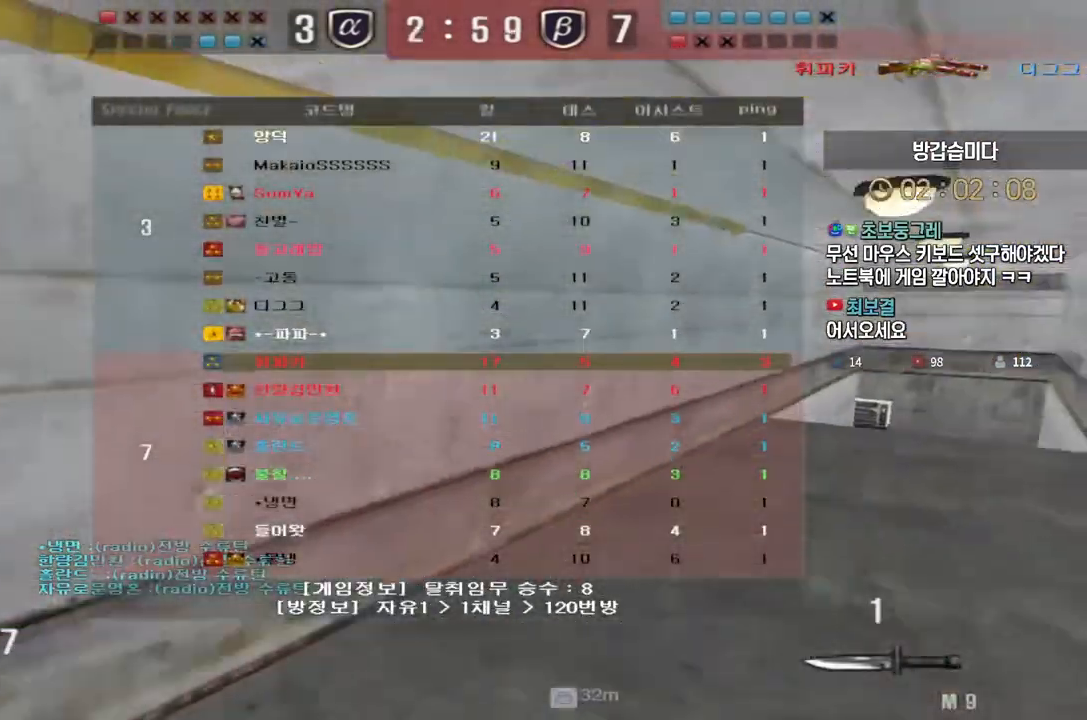
{"keys": ["d", "tab", "w"], "events": [[100, "r", "down"], [150, "r", "up"], [150, "w", "down"], [267, "d", "down"]]}
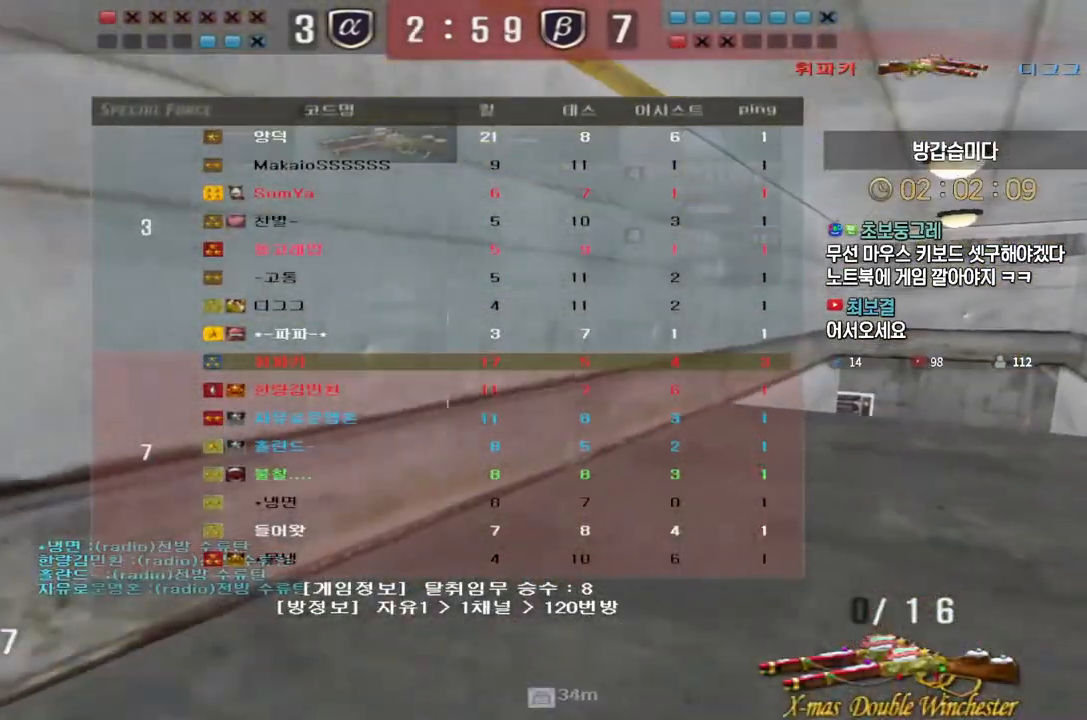
{"keys": ["d", "tab", "w"], "events": []}
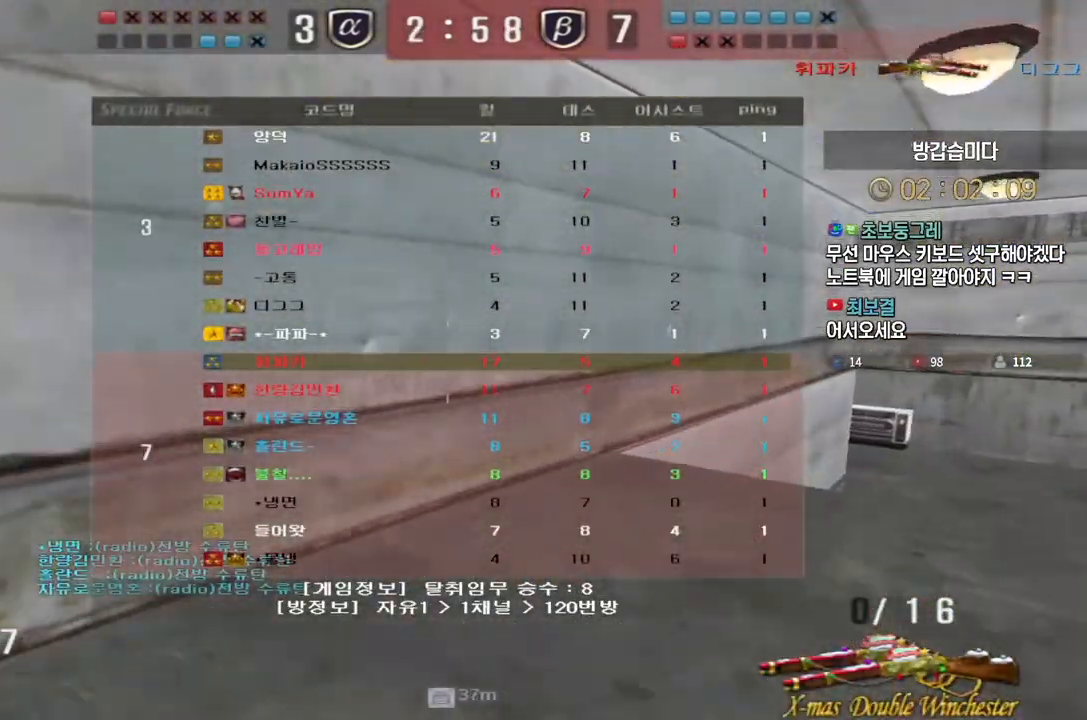
{"keys": ["d", "tab", "w"], "events": []}
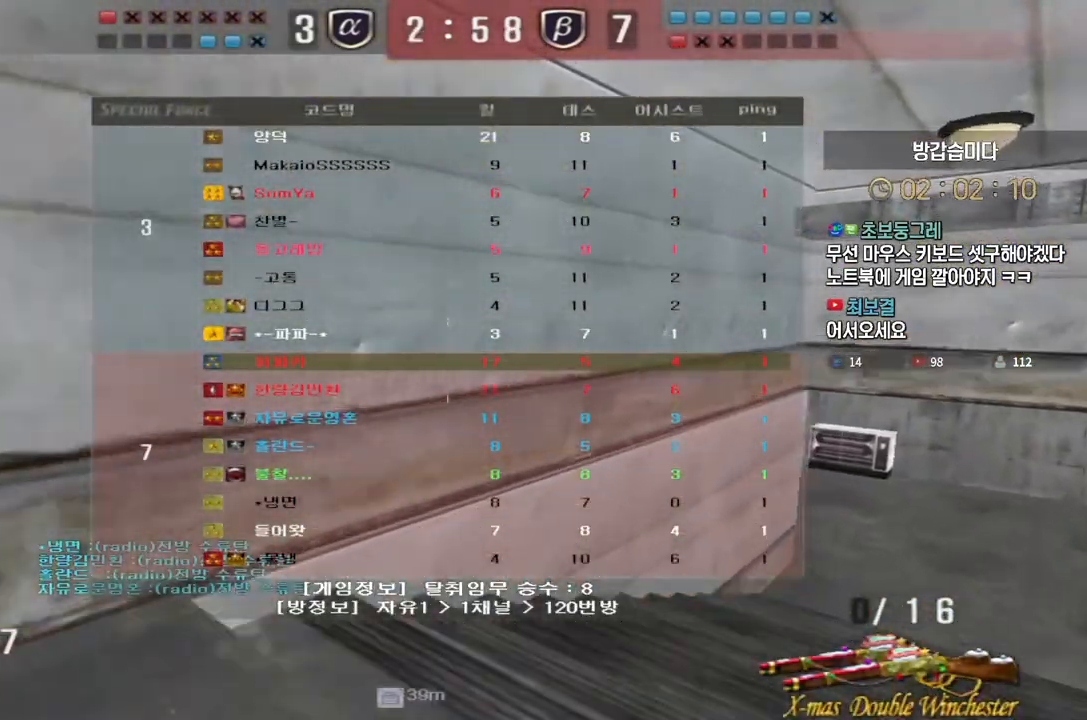
{"keys": ["ctrl", "space"], "events": [[150, "tab", "up"], [467, "ctrl", "down"], [483, "space", "down"], [483, "w", "up"], [500, "d", "up"]]}
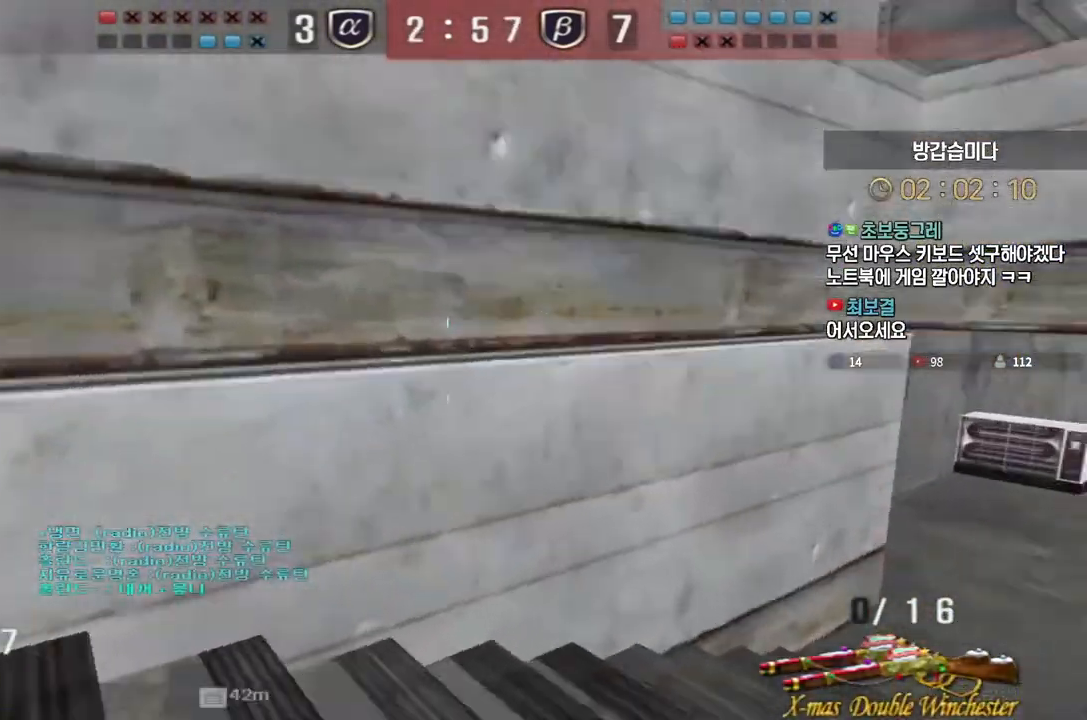
{"keys": [], "events": [[50, "ctrl", "up"], [50, "space", "up"]]}
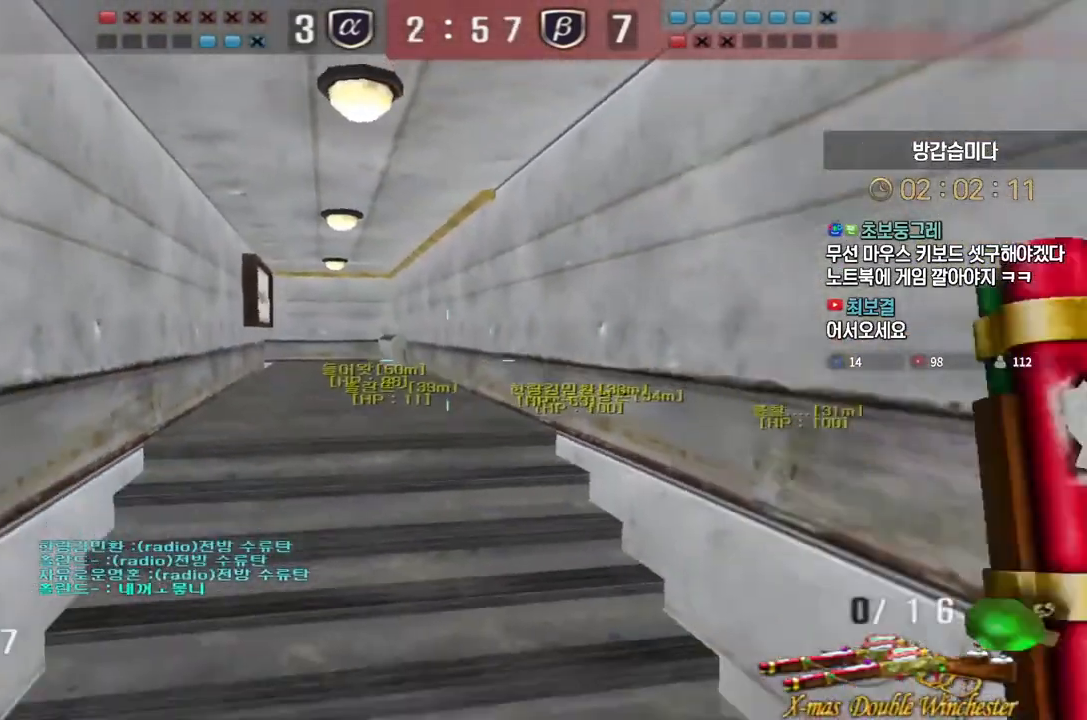
{"keys": ["a", "w"], "events": [[383, "a", "down"], [433, "w", "down"]]}
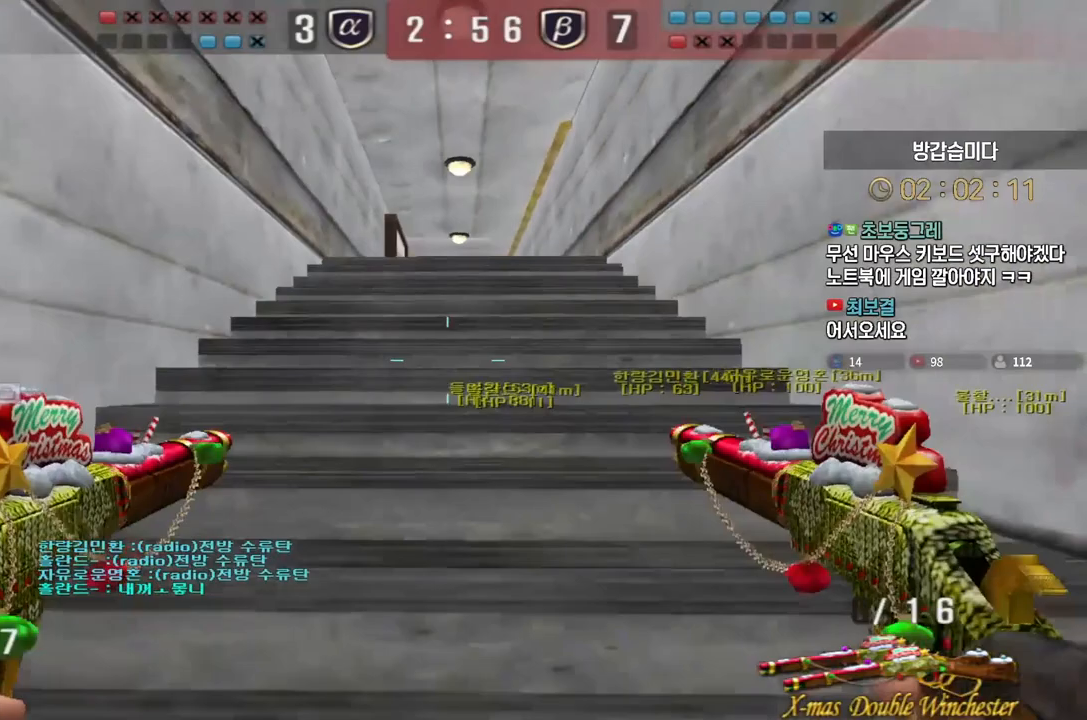
{"keys": ["shift", "w"], "events": [[167, "shift", "down"], [200, "a", "up"], [200, "w", "up"], [317, "w", "down"]]}
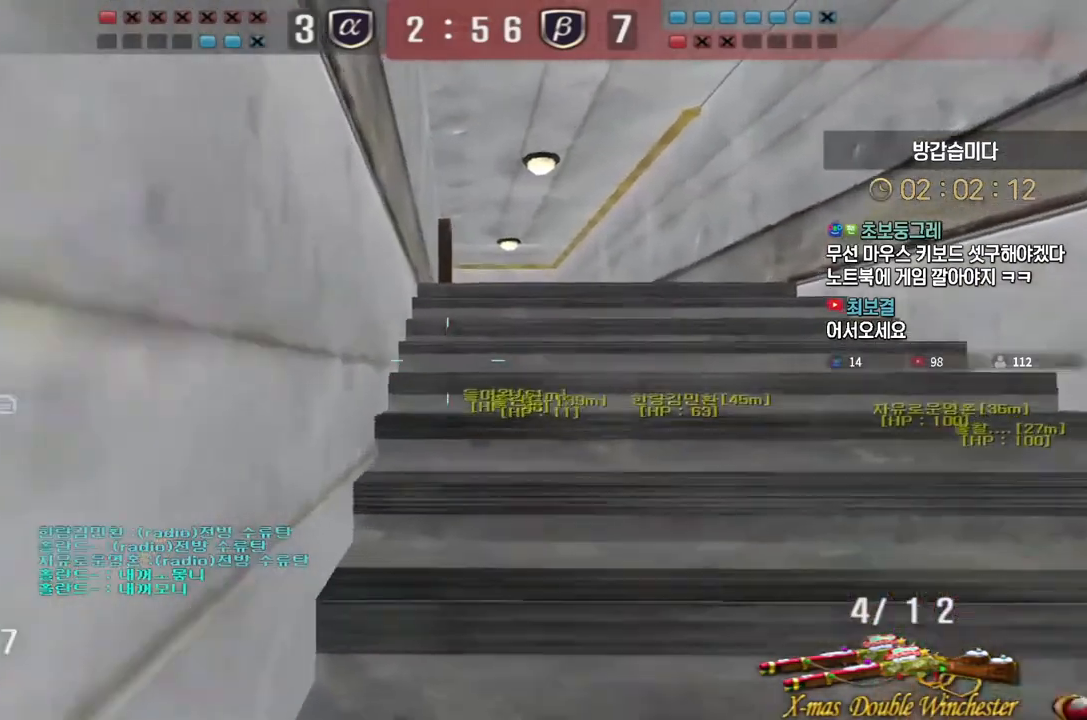
{"keys": ["ctrl", "d", "w"], "events": [[317, "d", "down"], [333, "shift", "up"], [500, "ctrl", "down"]]}
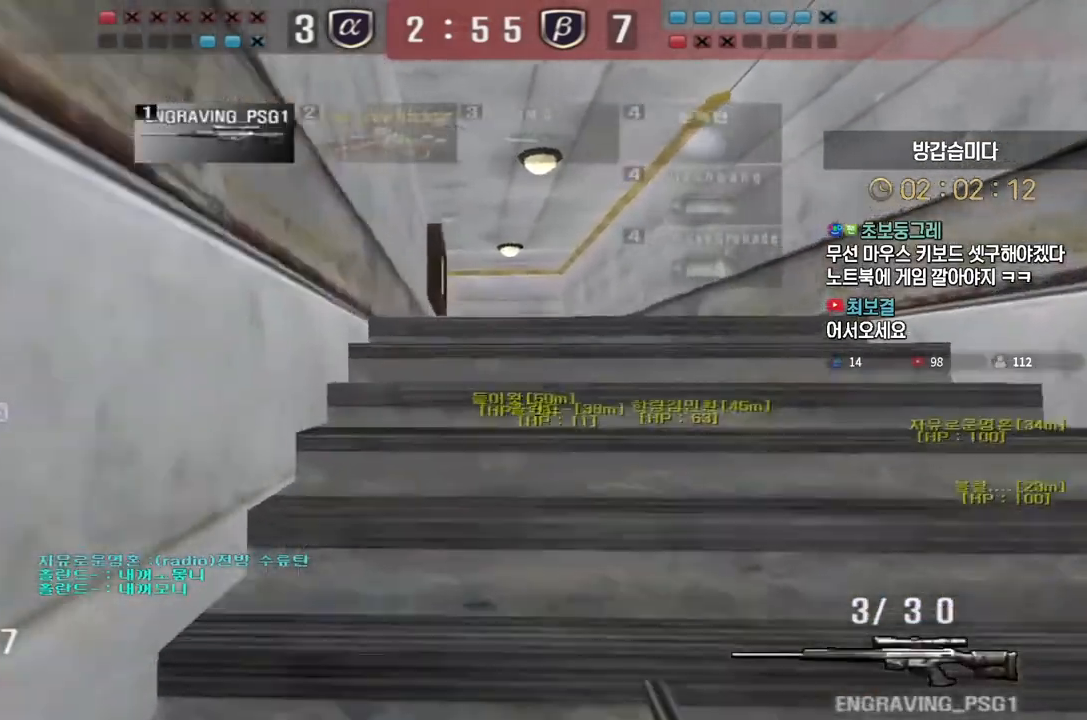
{"keys": ["a", "w"], "events": [[17, "d", "up"], [17, "w", "up"], [100, "ctrl", "up"], [100, "d", "down"], [100, "w", "down"], [333, "shift", "down"], [350, "d", "up"], [367, "w", "up"], [467, "shift", "up"], [467, "w", "down"], [483, "a", "down"]]}
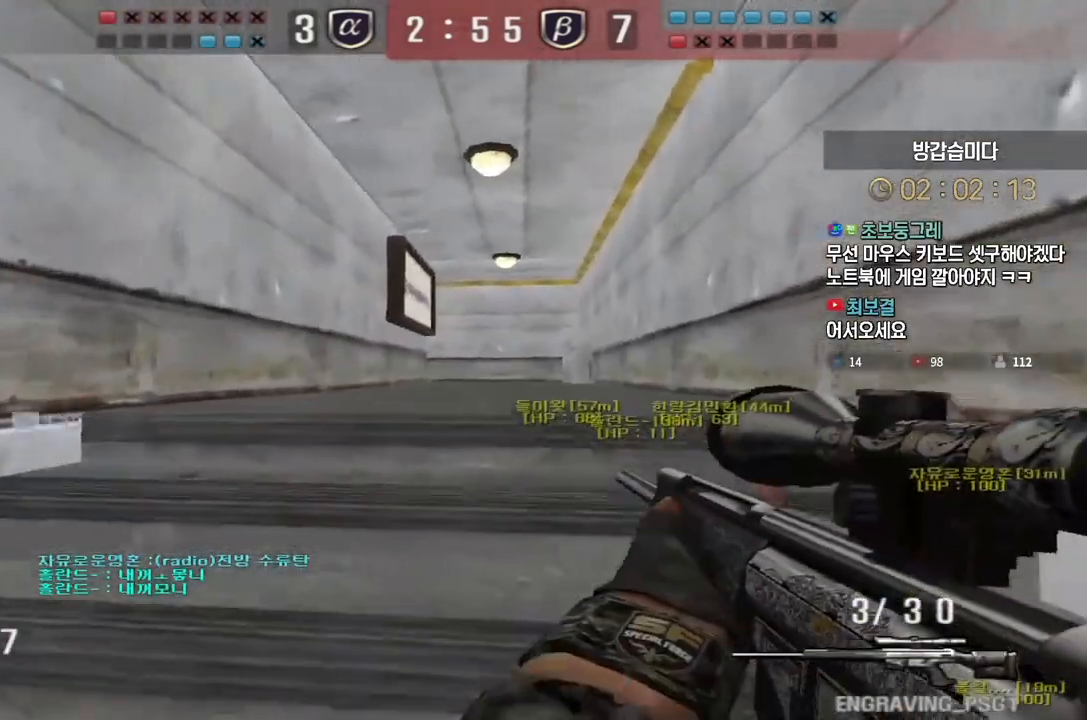
{"keys": ["ctrl"], "events": [[167, "shift", "down"], [183, "w", "up"], [200, "a", "up"], [267, "d", "down"], [267, "shift", "up"], [267, "w", "down"], [483, "ctrl", "down"], [500, "d", "up"], [500, "w", "up"]]}
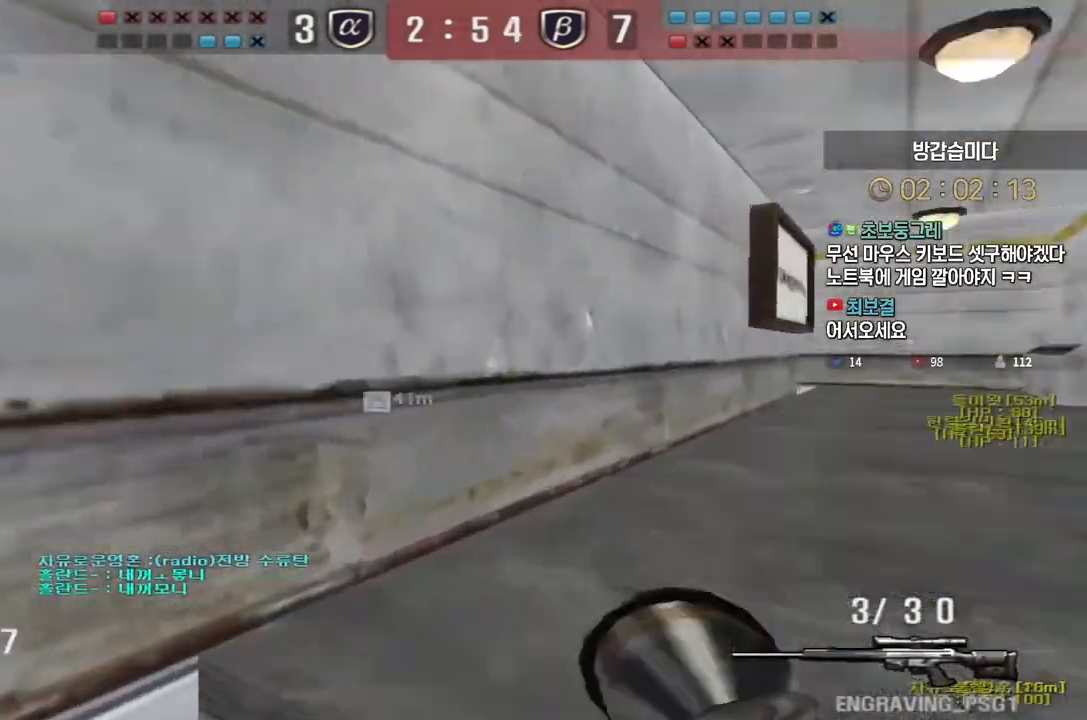
{"keys": ["d", "w"], "events": [[83, "ctrl", "up"], [83, "w", "down"], [100, "d", "down"], [333, "ctrl", "down"], [333, "d", "up"], [350, "w", "up"], [433, "ctrl", "up"], [450, "d", "down"], [450, "w", "down"]]}
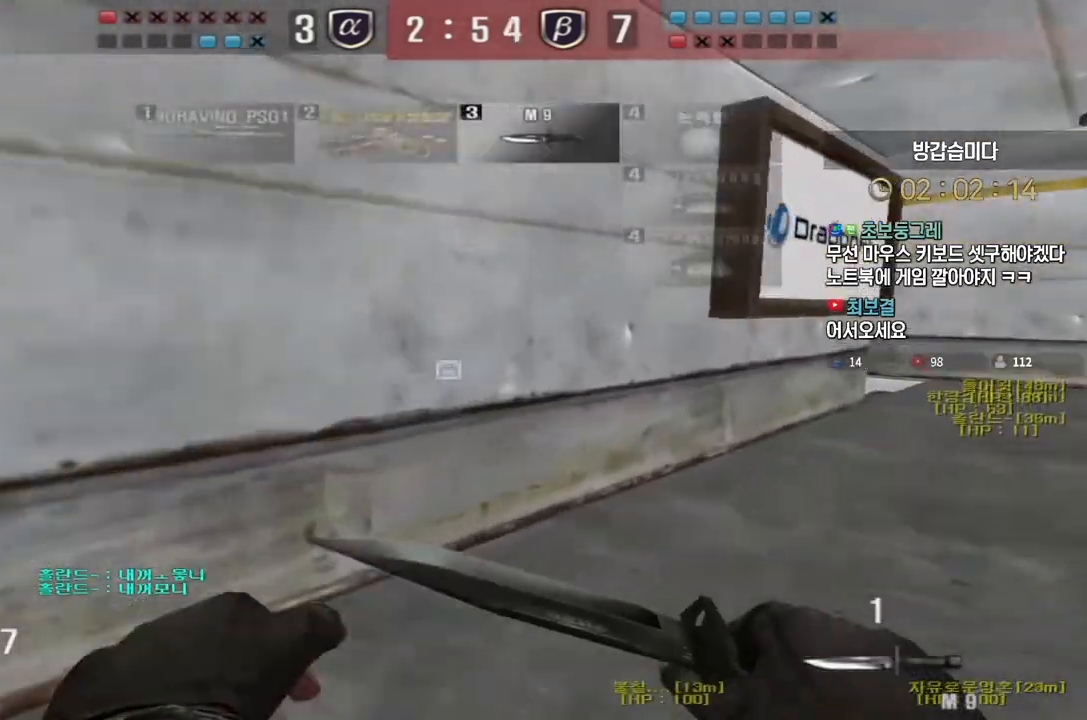
{"keys": ["ctrl", "d", "w"], "events": [[183, "ctrl", "down"], [183, "d", "up"], [200, "w", "up"], [283, "ctrl", "up"], [283, "d", "down"], [283, "w", "down"], [500, "ctrl", "down"]]}
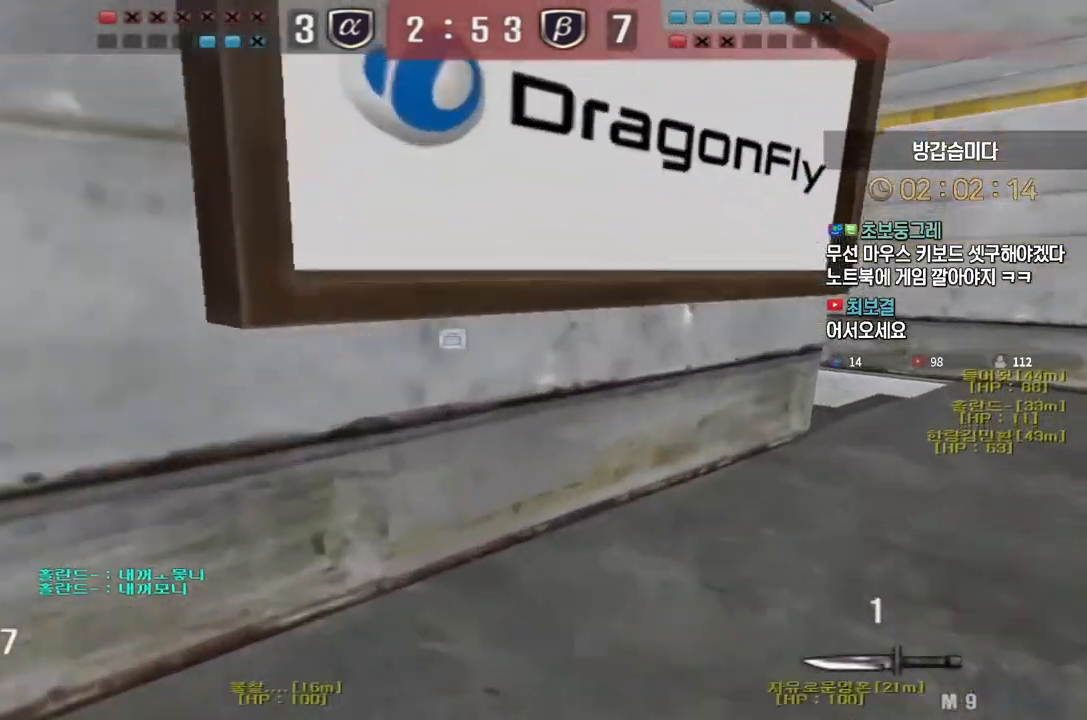
{"keys": ["d", "w"], "events": [[17, "d", "up"], [33, "w", "up"], [117, "ctrl", "up"], [117, "d", "down"], [117, "w", "down"], [333, "ctrl", "down"], [350, "d", "up"], [367, "w", "up"], [433, "ctrl", "up"], [450, "d", "down"], [450, "w", "down"]]}
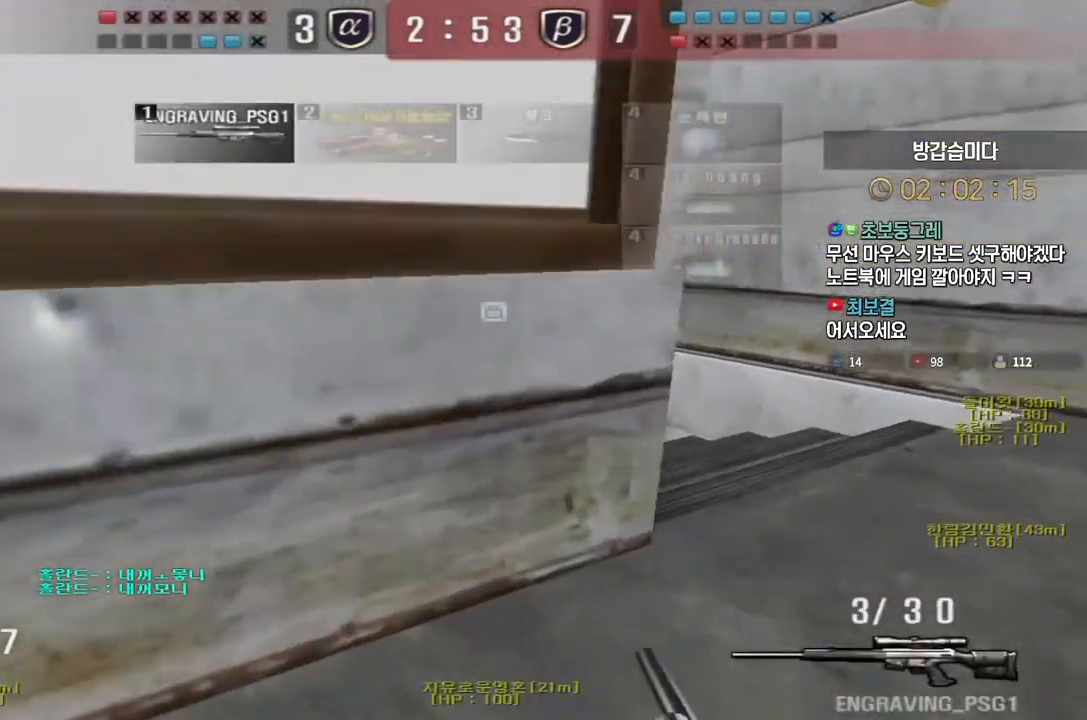
{"keys": ["shift"], "events": [[150, "shift", "down"], [167, "d", "up"], [167, "w", "up"], [250, "d", "down"], [250, "shift", "up"], [250, "w", "down"], [417, "shift", "down"], [433, "d", "up"], [433, "w", "up"]]}